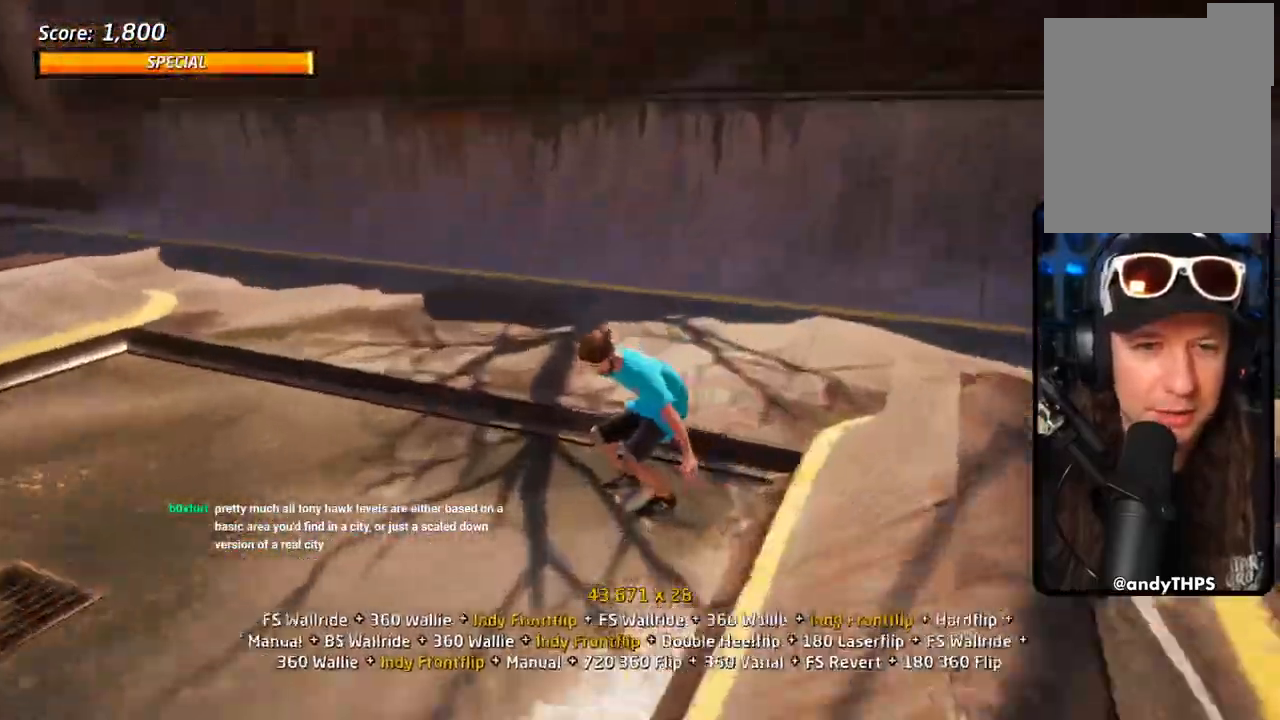
Gameplay with a controller (PlayStation layout); each line is a JSON object with the inputs held at the frame after it. "events" lists button and stick changes between this image and that frame as [ms after this image, input, new state], when the widget could be followed in between.
{"buttons": ["CROSS", "DPAD_UP"], "left_stick": "center", "right_stick": "center", "events": [[67, "DPAD_LEFT", "down"], [133, "DPAD_DOWN", "down"], [133, "DPAD_UP", "up"], [333, "DPAD_DOWN", "up"], [333, "DPAD_UP", "down"], [450, "DPAD_LEFT", "up"]]}
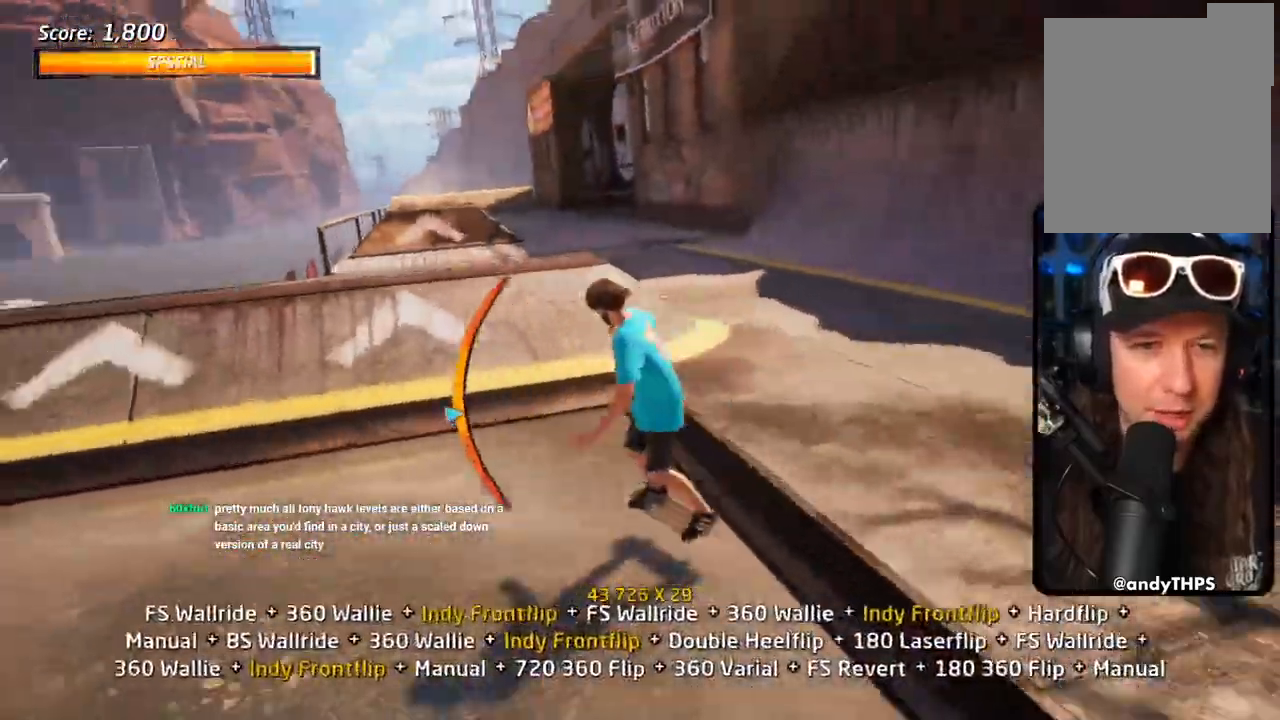
{"buttons": ["CROSS", "CIRCLE", "R1", "DPAD_RIGHT"], "left_stick": "center", "right_stick": "center", "events": [[117, "DPAD_RIGHT", "down"], [167, "DPAD_UP", "up"], [183, "DPAD_RIGHT", "up"], [200, "R1", "down"], [283, "DPAD_RIGHT", "down"], [350, "DPAD_RIGHT", "up"], [400, "DPAD_RIGHT", "down"], [417, "CIRCLE", "down"]]}
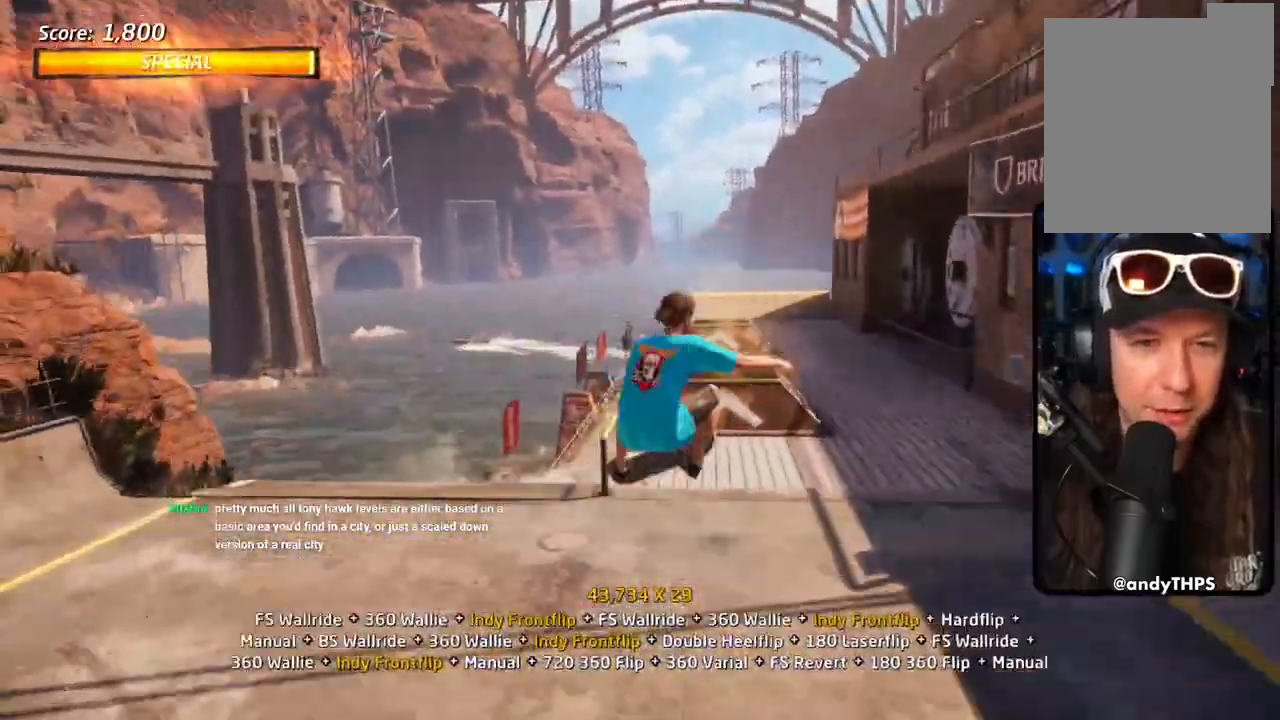
{"buttons": ["CIRCLE", "R1"], "left_stick": "center", "right_stick": "center", "events": [[217, "DPAD_RIGHT", "up"], [267, "CROSS", "up"]]}
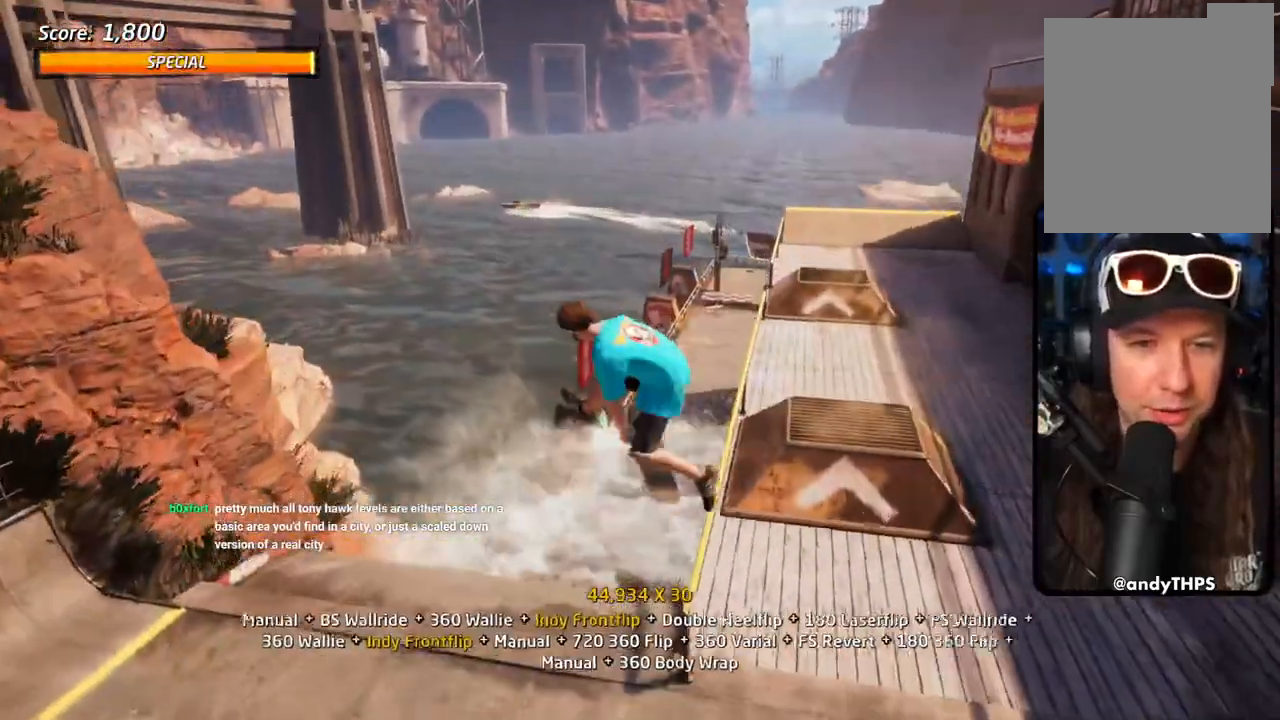
{"buttons": ["CROSS", "DPAD_DOWN"], "left_stick": "center", "right_stick": "center", "events": [[33, "R1", "up"], [267, "DPAD_UP", "down"], [283, "CROSS", "down"], [383, "DPAD_UP", "up"], [467, "DPAD_DOWN", "down"], [500, "CIRCLE", "up"]]}
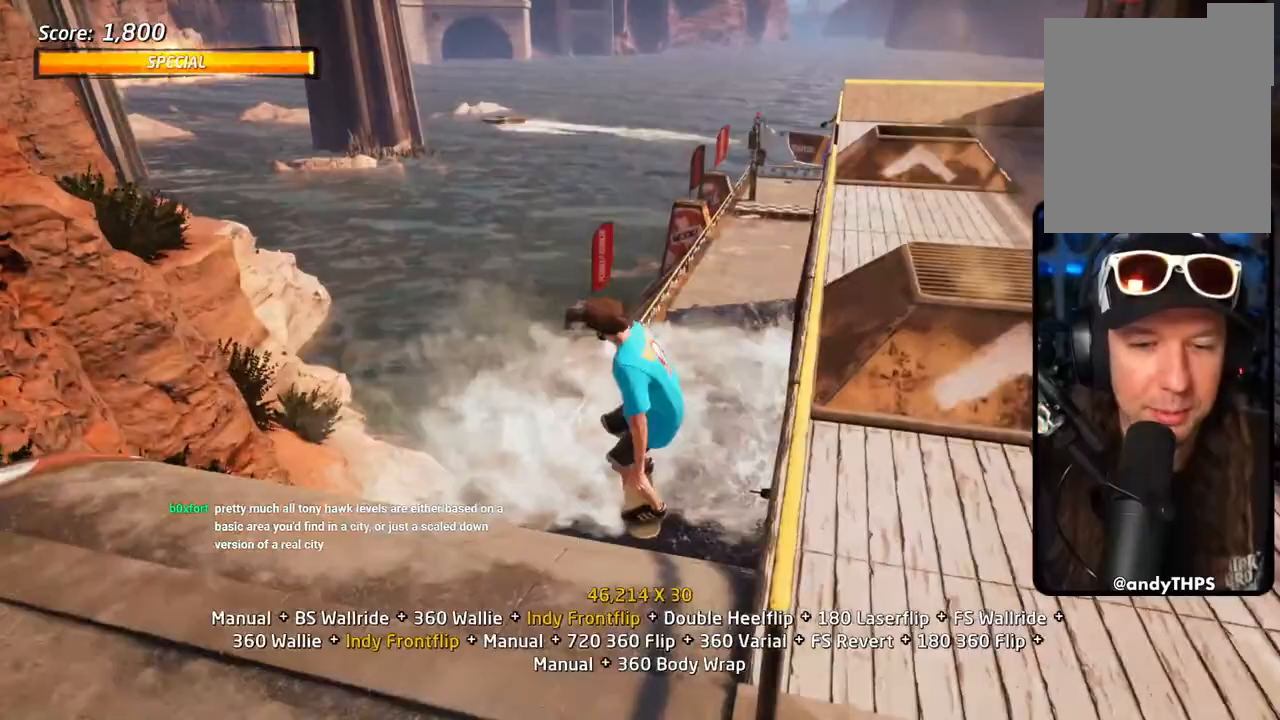
{"buttons": ["CROSS", "DPAD_RIGHT"], "left_stick": "center", "right_stick": "center", "events": [[17, "DPAD_RIGHT", "down"], [50, "DPAD_DOWN", "up"], [67, "DPAD_RIGHT", "up"], [67, "DPAD_UP", "down"], [167, "DPAD_RIGHT", "down"], [183, "DPAD_UP", "up"], [217, "DPAD_DOWN", "down"], [283, "DPAD_DOWN", "up"], [333, "DPAD_RIGHT", "up"], [450, "DPAD_RIGHT", "down"]]}
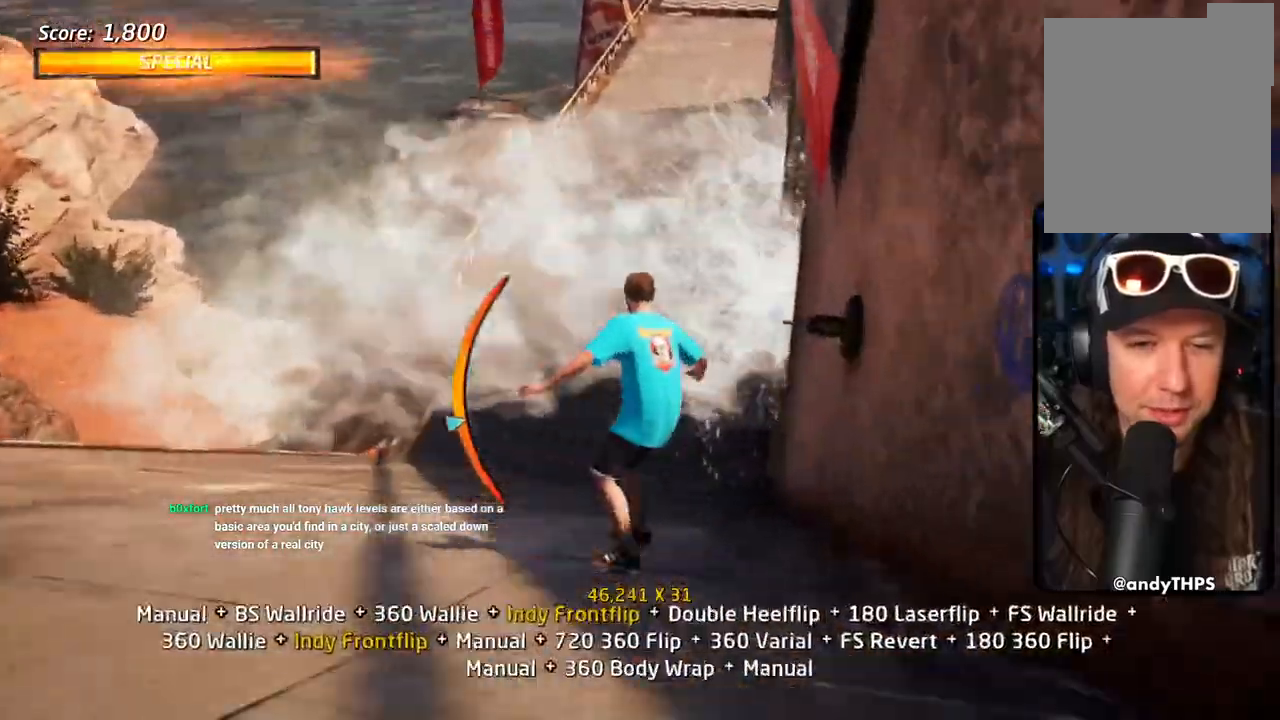
{"buttons": ["CROSS"], "left_stick": "center", "right_stick": "center", "events": [[233, "DPAD_DOWN", "down"], [233, "DPAD_RIGHT", "up"], [317, "DPAD_DOWN", "up"]]}
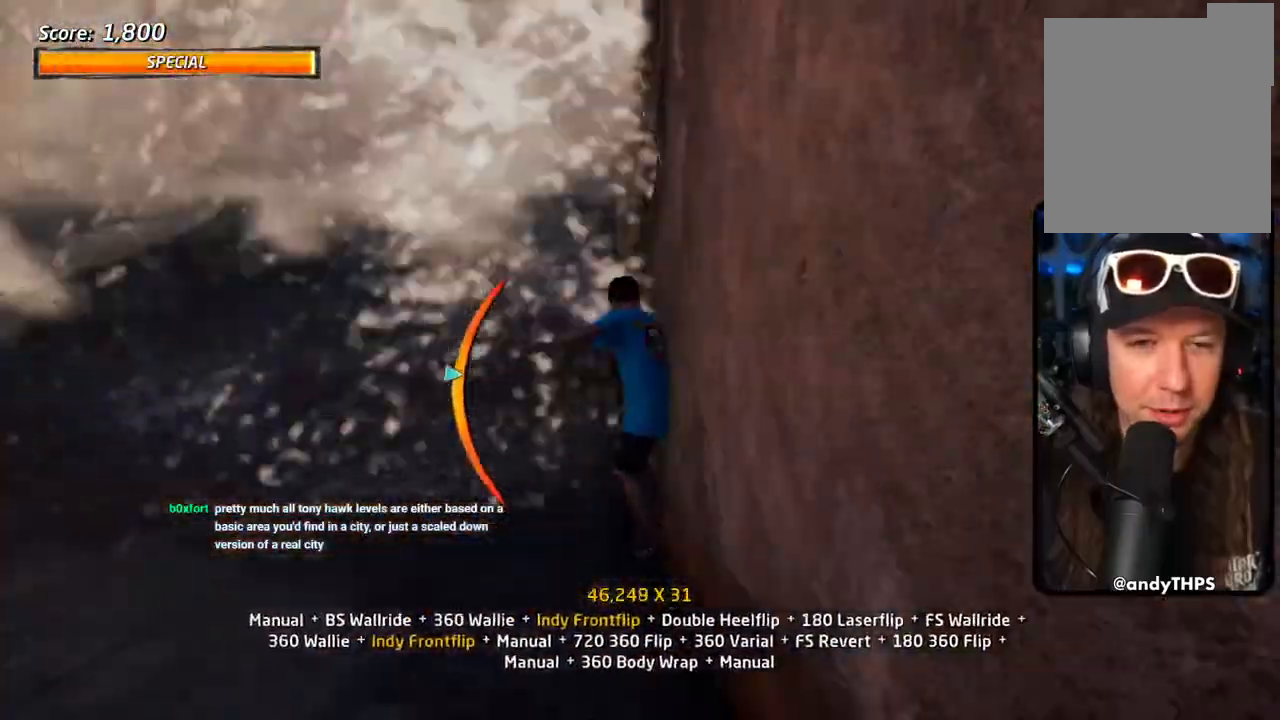
{"buttons": ["DPAD_UP"], "left_stick": "center", "right_stick": "center", "events": [[17, "DPAD_RIGHT", "down"], [133, "DPAD_RIGHT", "up"], [150, "TRIANGLE", "down"], [167, "DPAD_UP", "down"], [250, "TRIANGLE", "up"], [267, "DPAD_UP", "up"], [300, "CROSS", "up"], [317, "DPAD_UP", "down"], [383, "DPAD_UP", "up"], [433, "DPAD_UP", "down"]]}
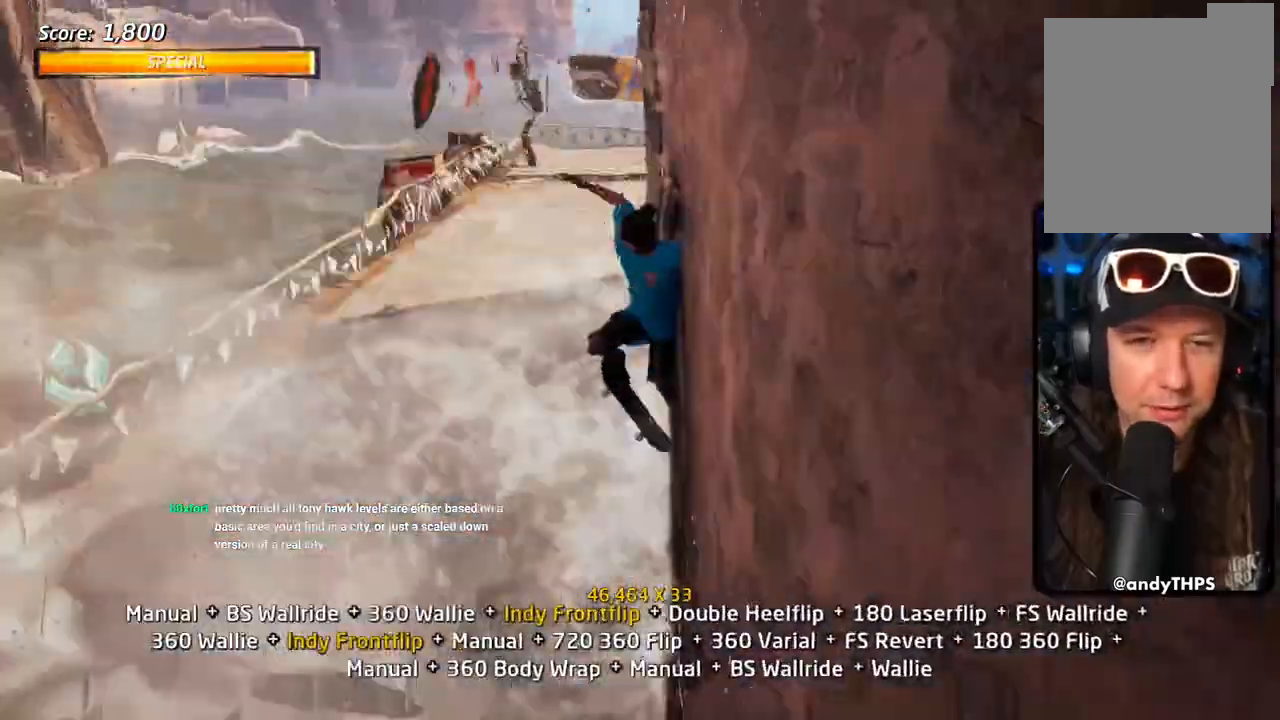
{"buttons": ["TRIANGLE", "L1"], "left_stick": "center", "right_stick": "center", "events": [[17, "CROSS", "down"], [17, "DPAD_UP", "up"], [67, "DPAD_UP", "down"], [83, "CROSS", "up"], [117, "L1", "down"], [150, "DPAD_UP", "up"], [150, "TRIANGLE", "down"], [183, "DPAD_UP", "down"], [183, "L1", "up"], [333, "L1", "down"], [383, "DPAD_UP", "up"]]}